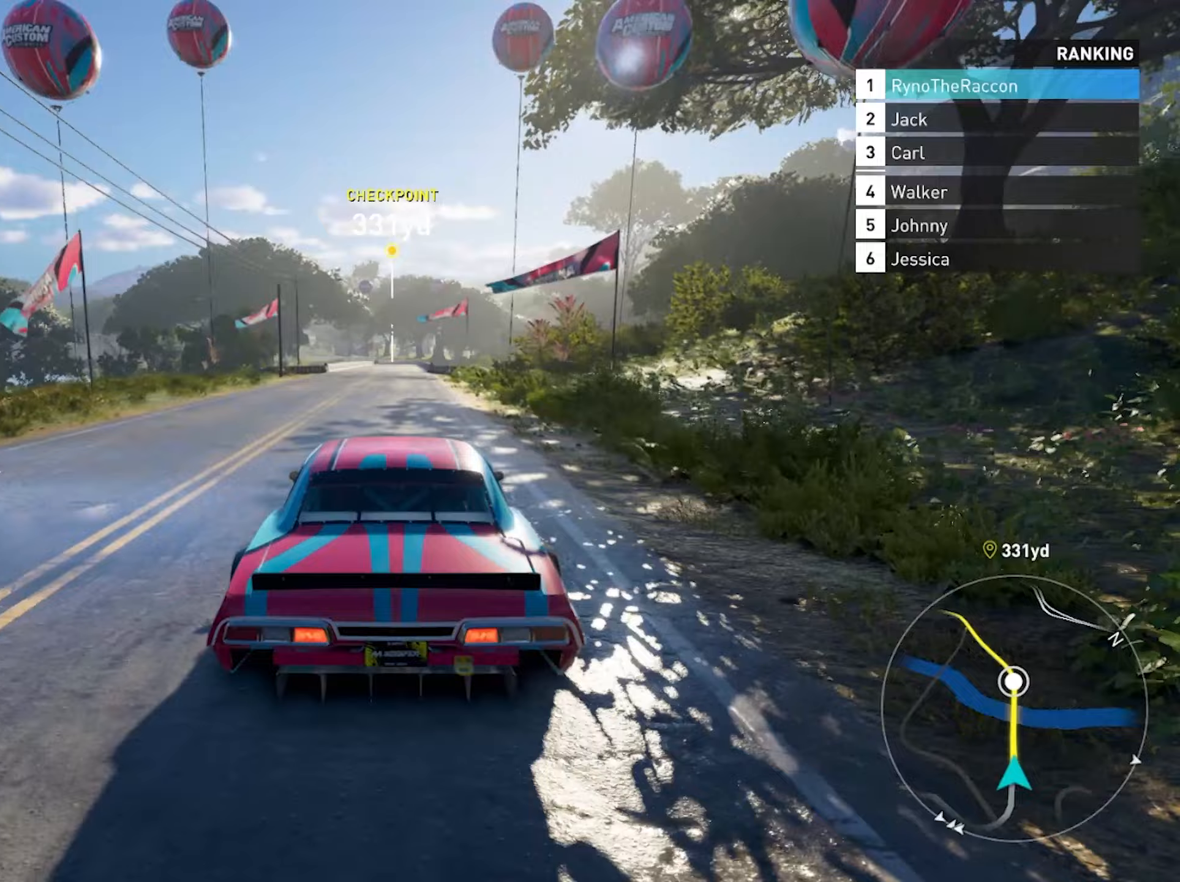
Gameplay with a controller (PlayStation layout); each line is a JSON object with the inputs held at the frame after it. "events" lists button and stick changes between this image and that frame as [ms after this image, input, new state], when the widget could be followed in between. Not read: HOME L3 R3.
{"buttons": ["R2"], "left_stick": "center", "right_stick": "center", "events": []}
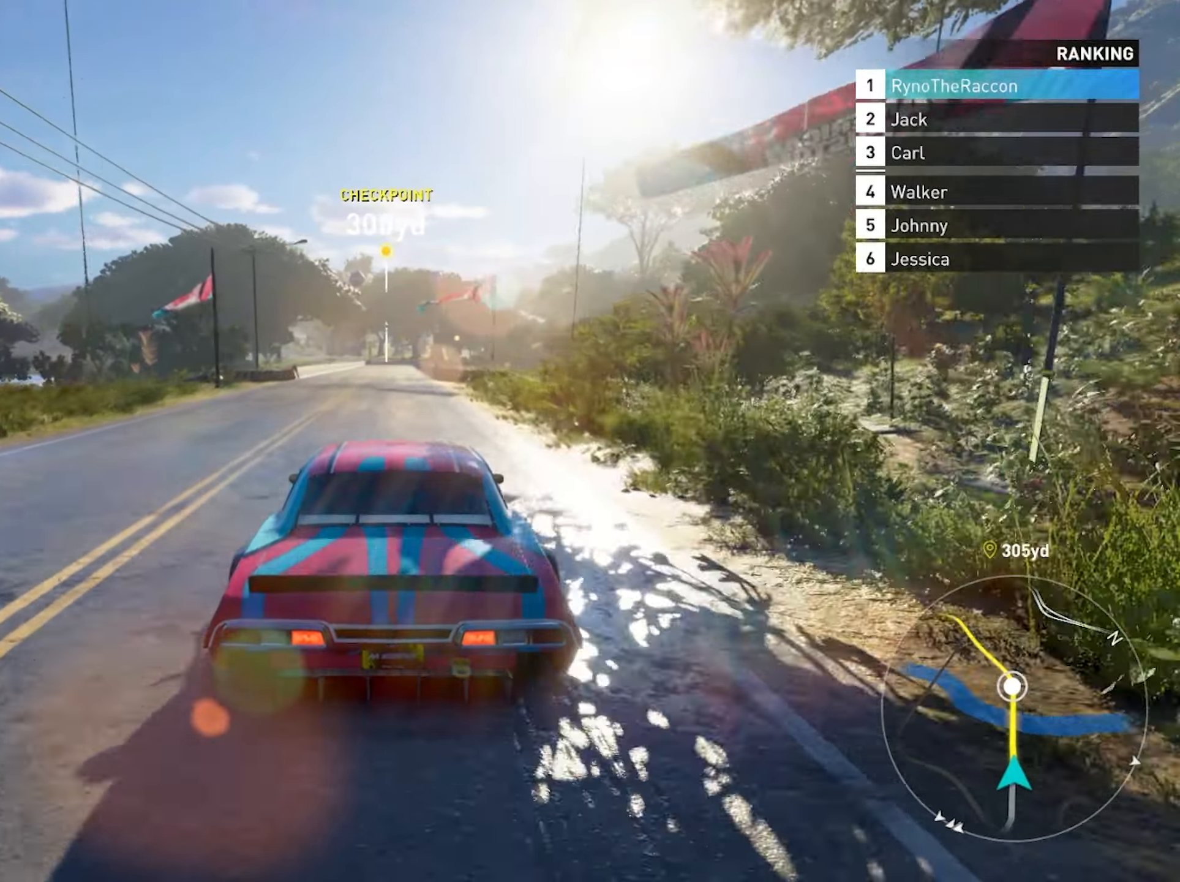
{"buttons": ["R2"], "left_stick": "center", "right_stick": "center", "events": []}
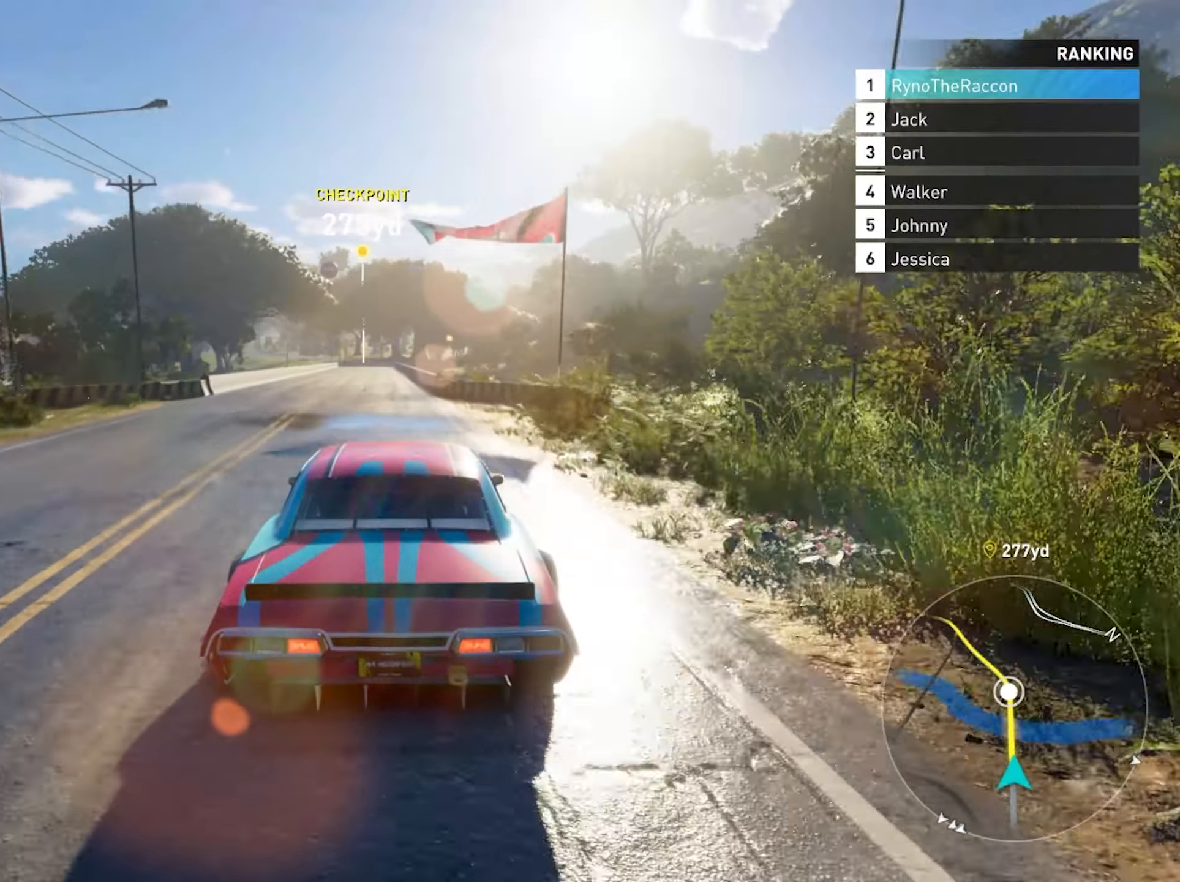
{"buttons": ["R2"], "left_stick": "center", "right_stick": "center", "events": []}
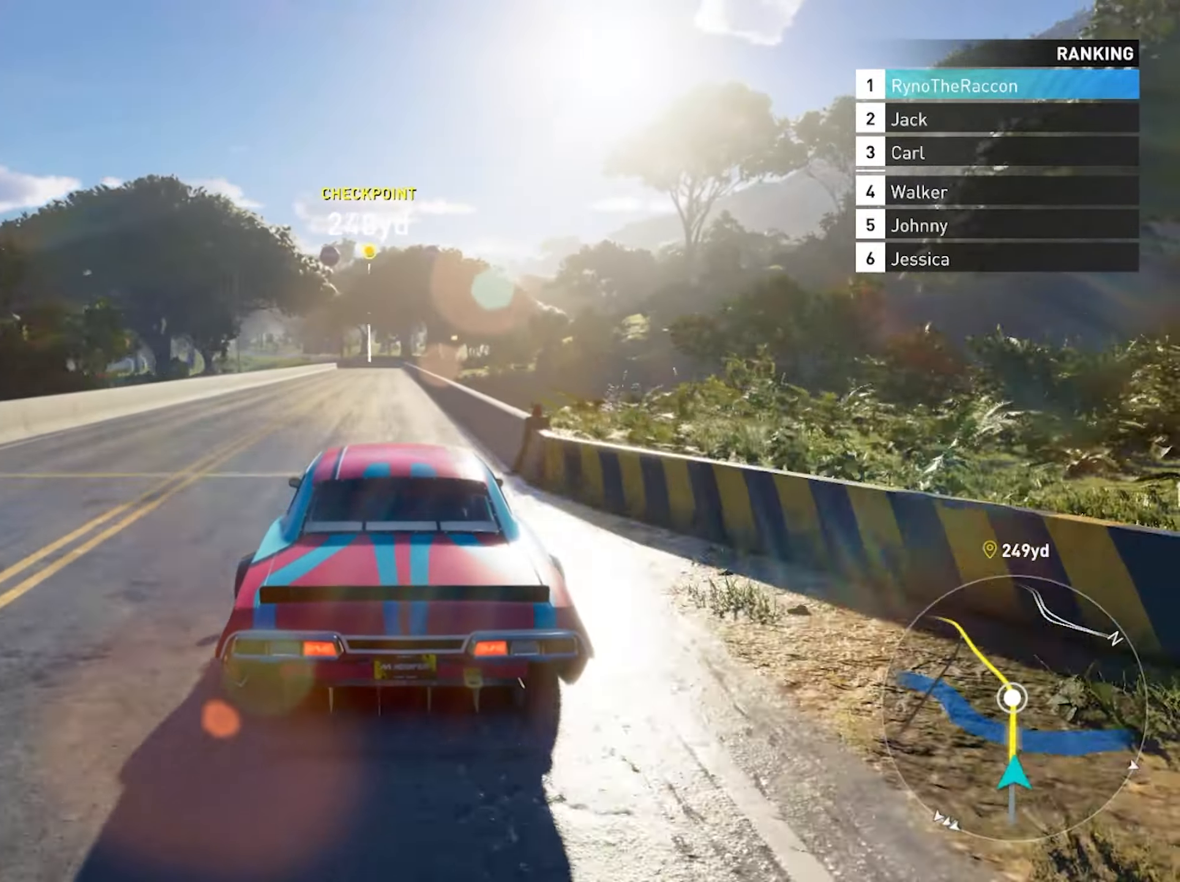
{"buttons": ["R2"], "left_stick": "center", "right_stick": "center", "events": []}
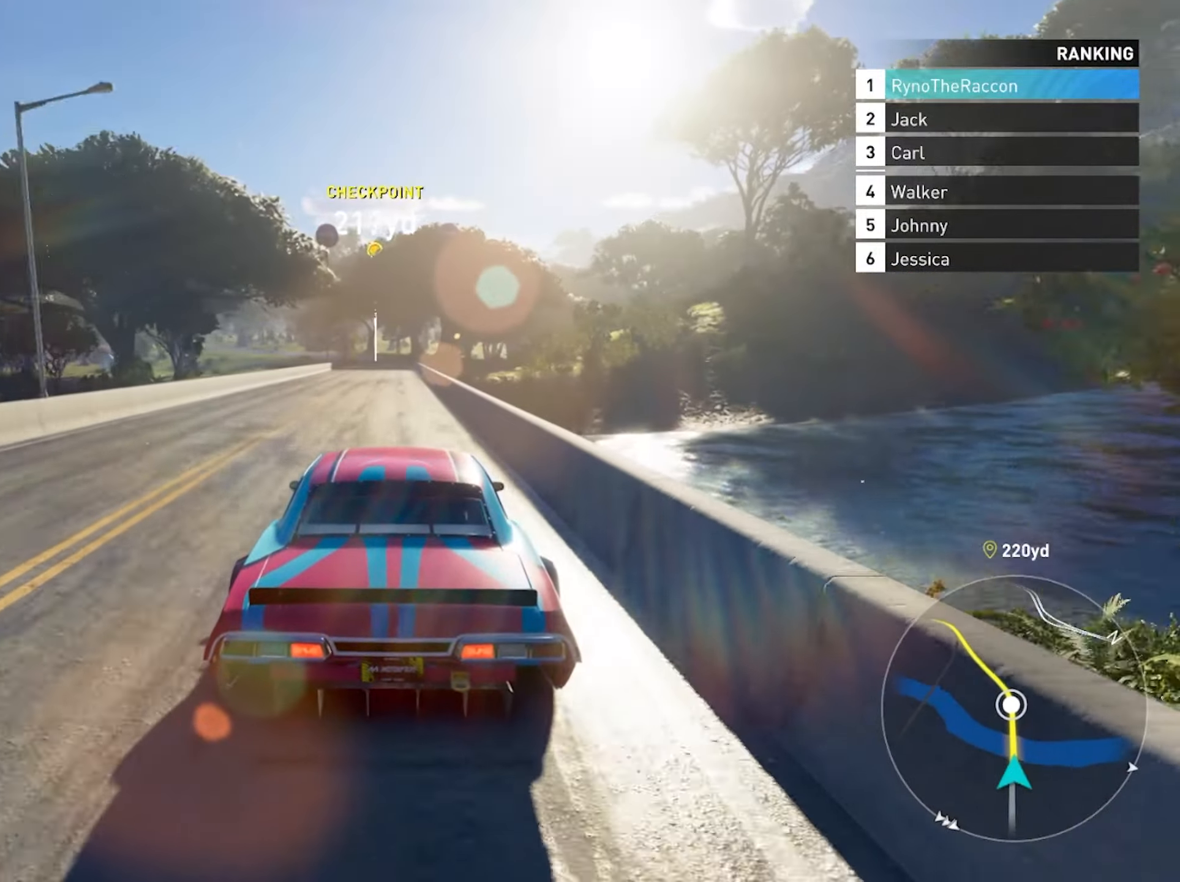
{"buttons": ["R2"], "left_stick": "center", "right_stick": "center", "events": []}
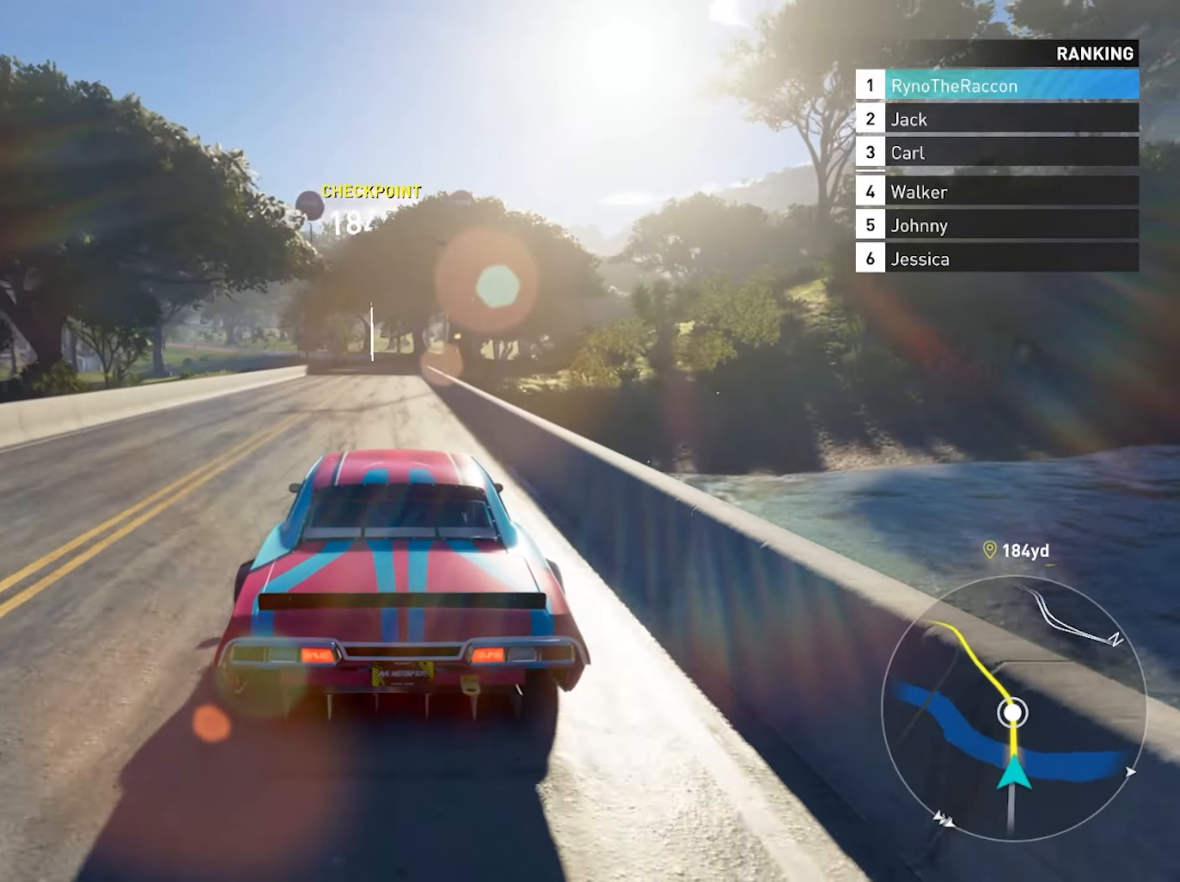
{"buttons": ["R2"], "left_stick": "center", "right_stick": "center", "events": []}
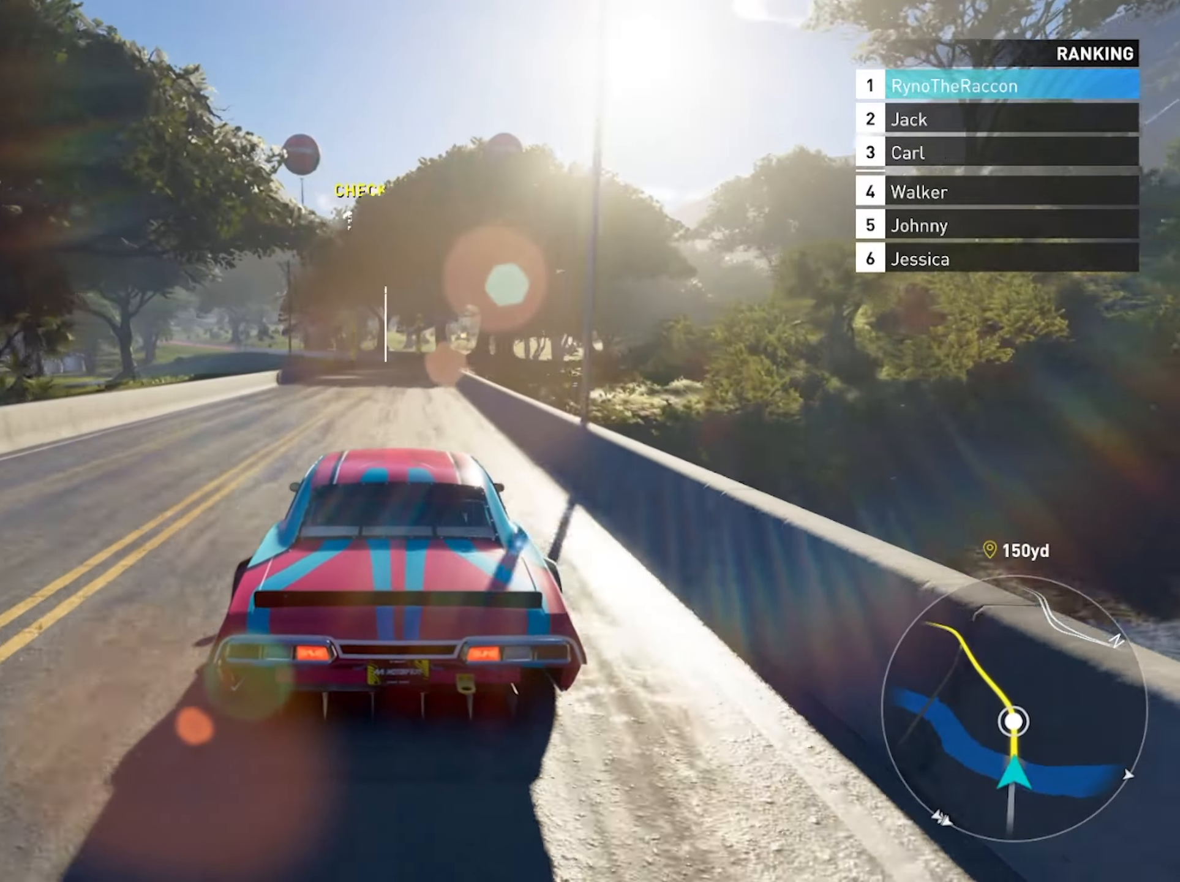
{"buttons": ["CROSS", "R2"], "left_stick": "center", "right_stick": "center", "events": [[333, "CROSS", "down"]]}
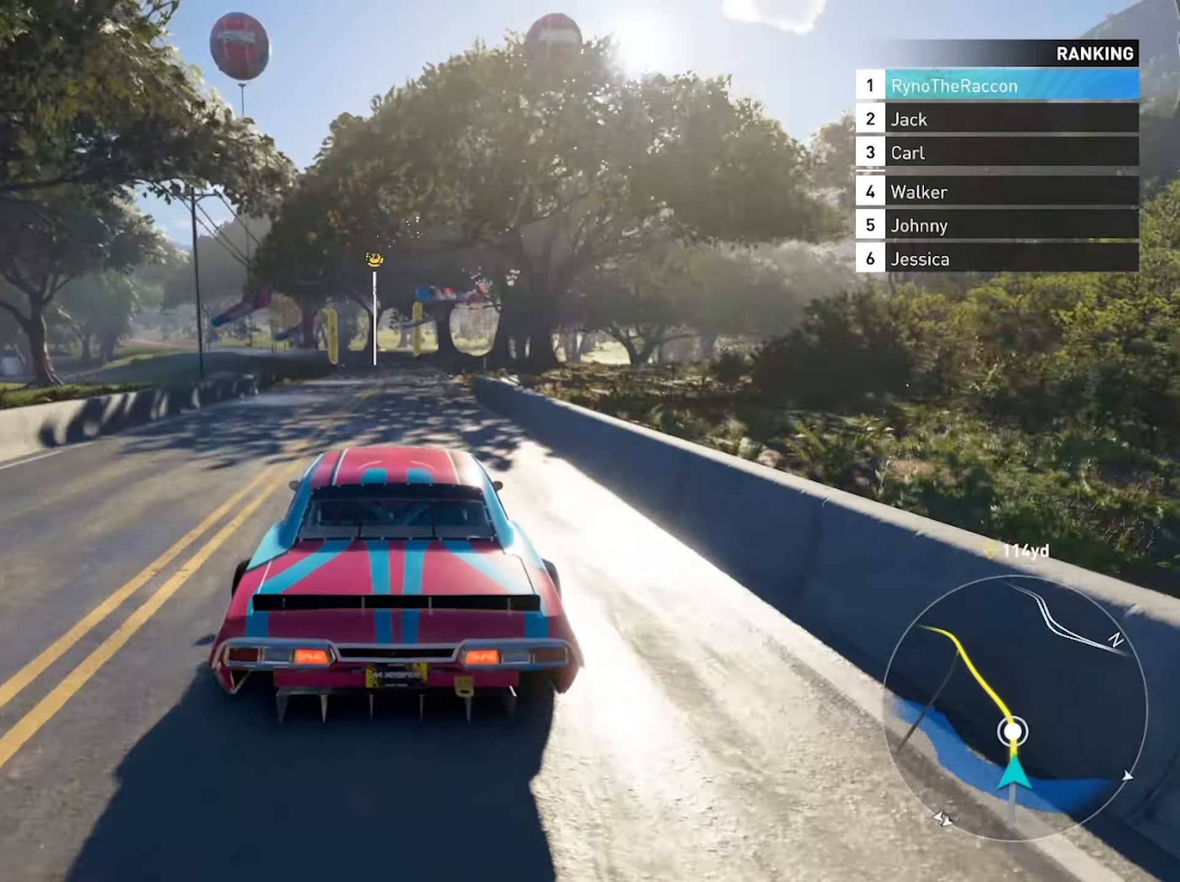
{"buttons": ["CROSS", "R2"], "left_stick": "center", "right_stick": "center", "events": []}
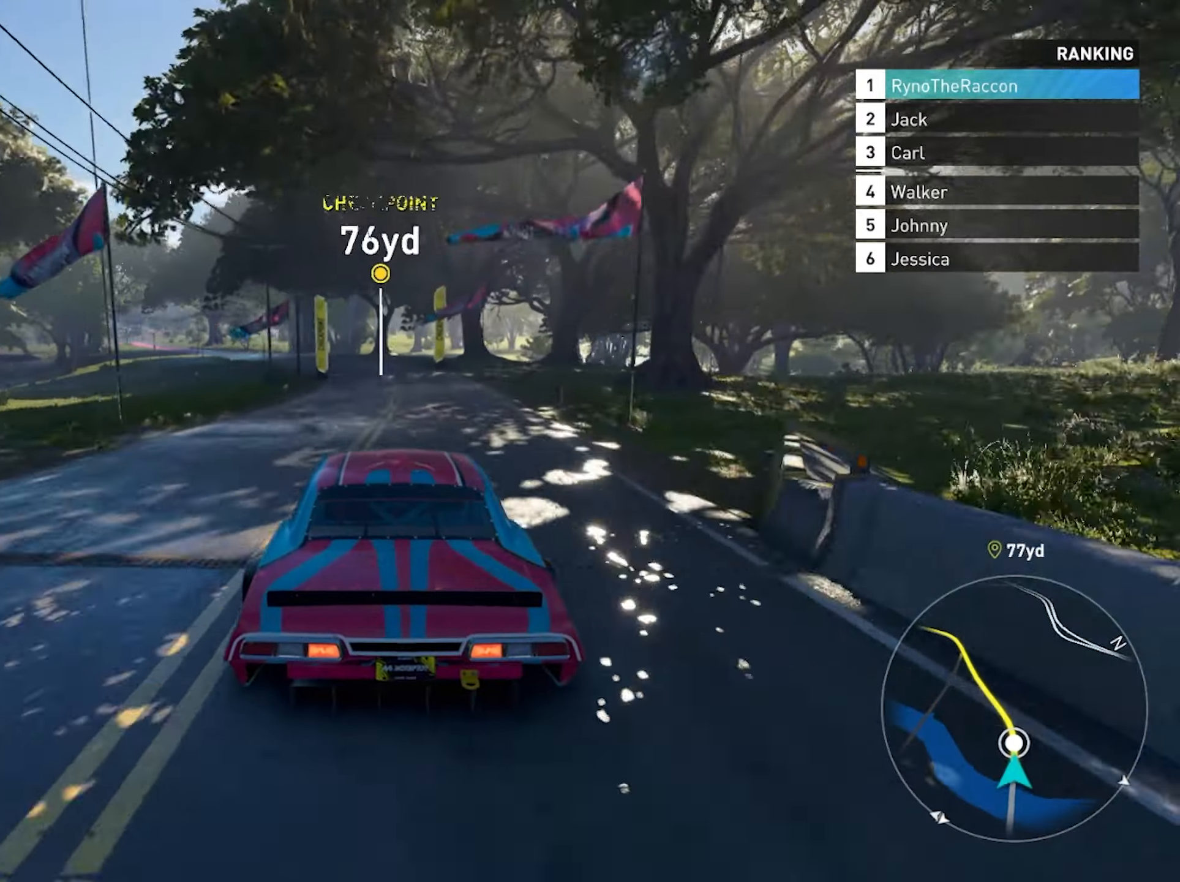
{"buttons": ["CROSS", "R2"], "left_stick": "center", "right_stick": "center", "events": []}
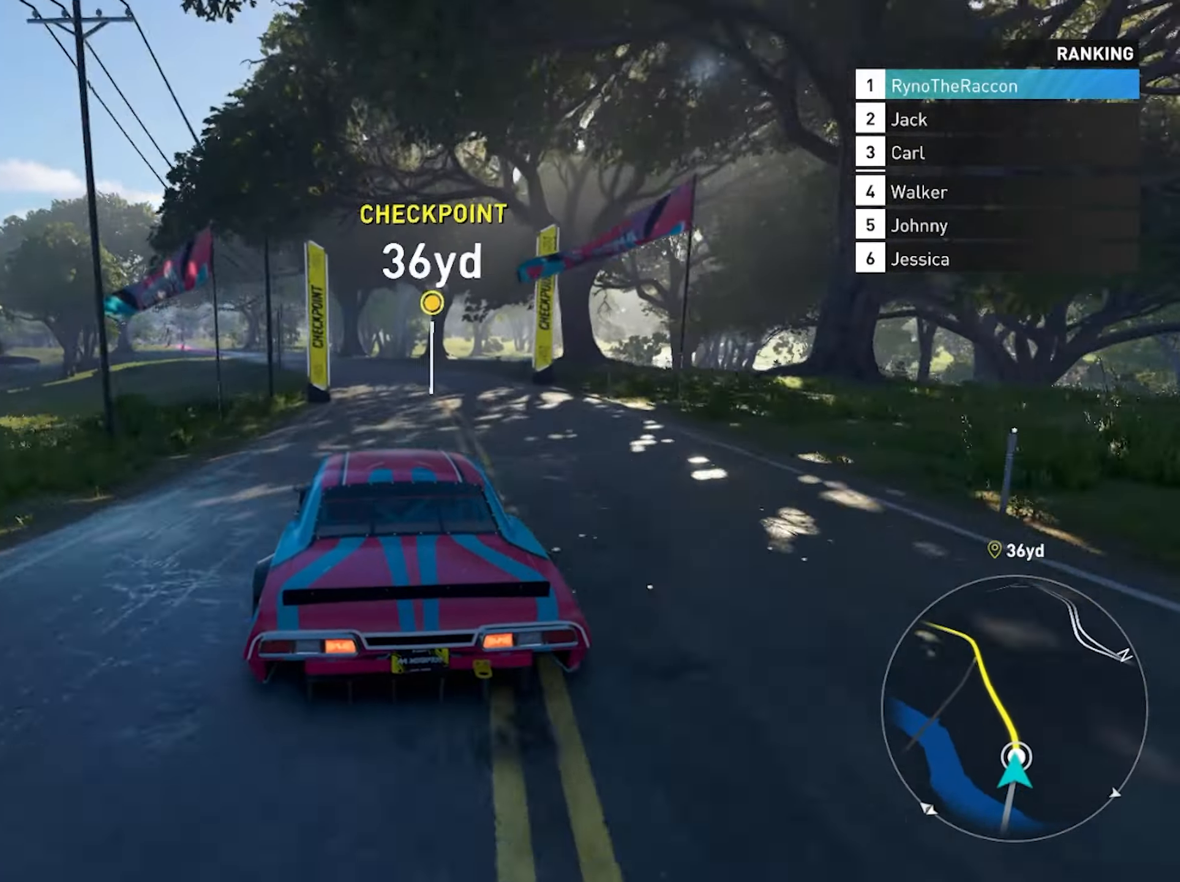
{"buttons": ["R2"], "left_stick": "center", "right_stick": "center", "events": [[300, "CROSS", "up"], [383, "CROSS", "down"], [500, "CROSS", "up"]]}
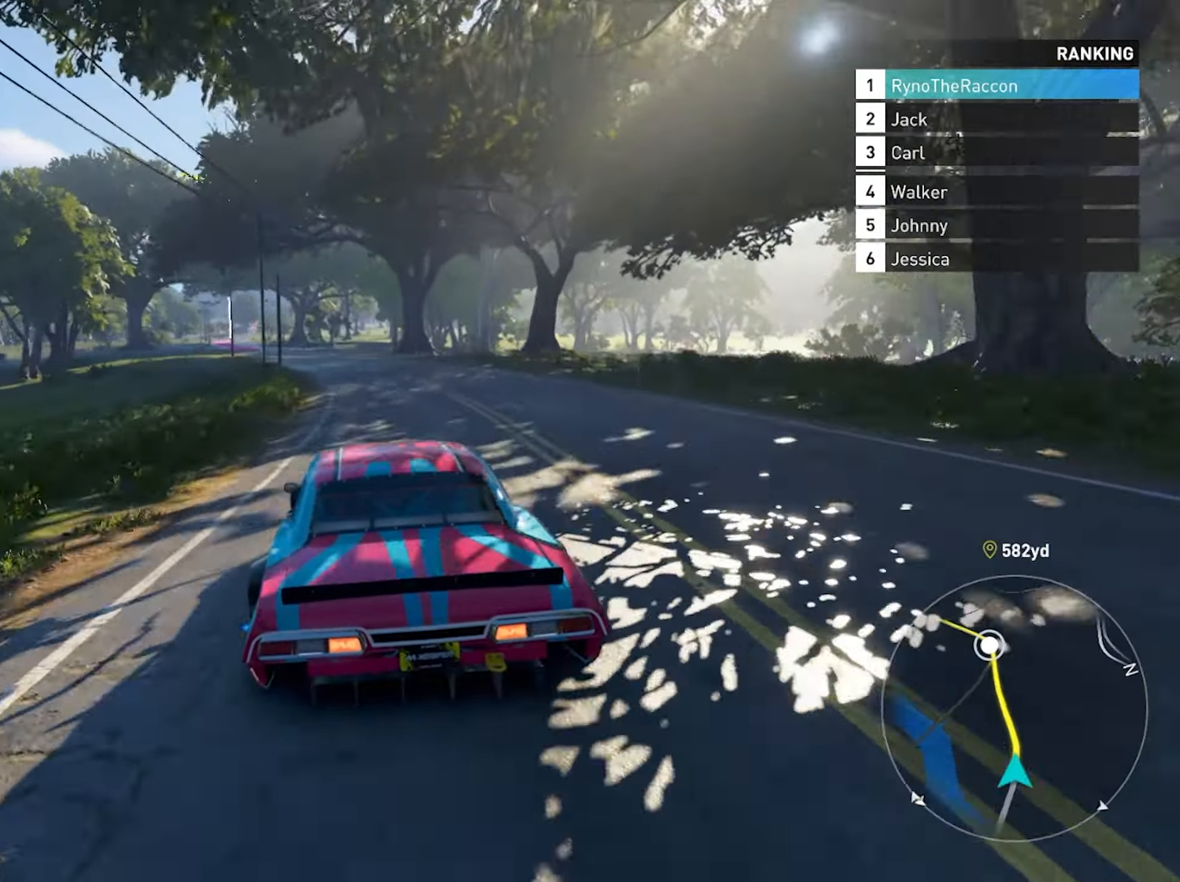
{"buttons": ["R2"], "left_stick": "center", "right_stick": "center", "events": []}
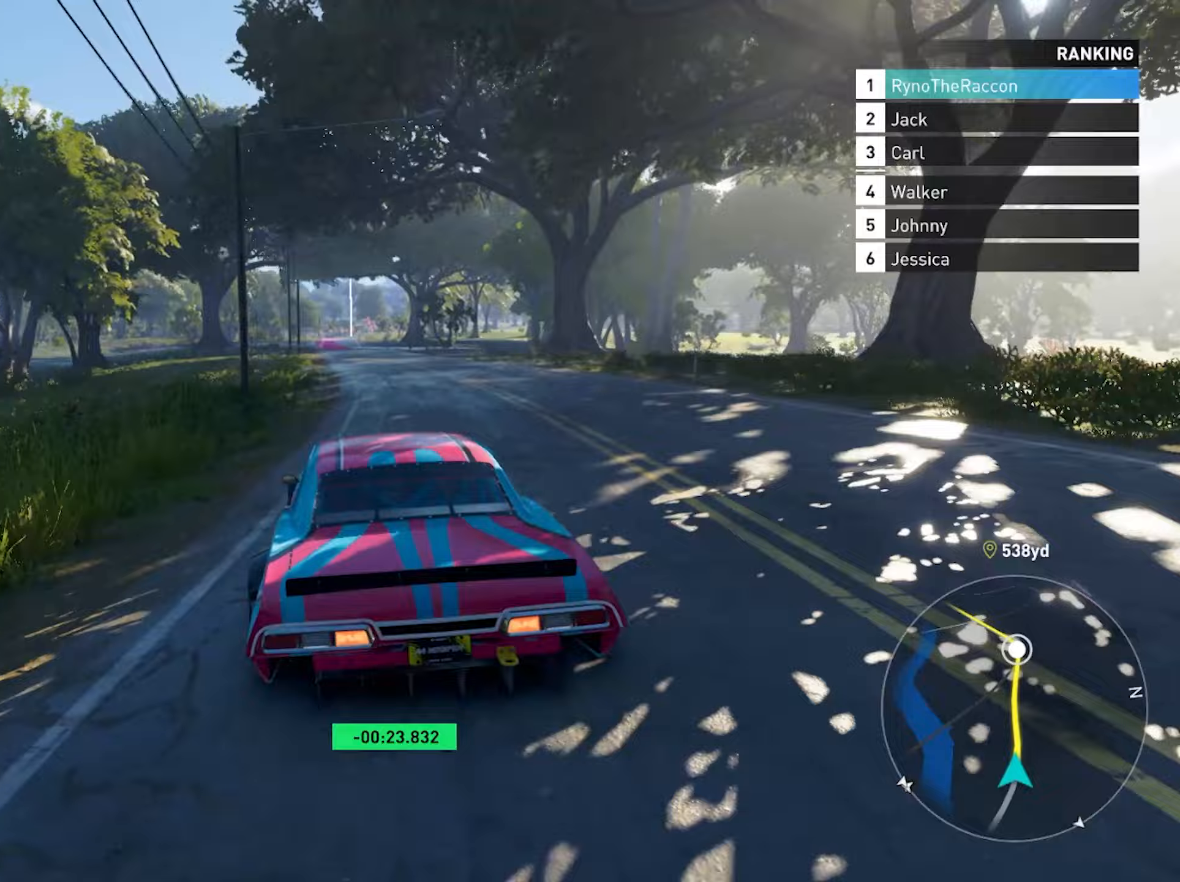
{"buttons": ["R2"], "left_stick": "center", "right_stick": "center", "events": []}
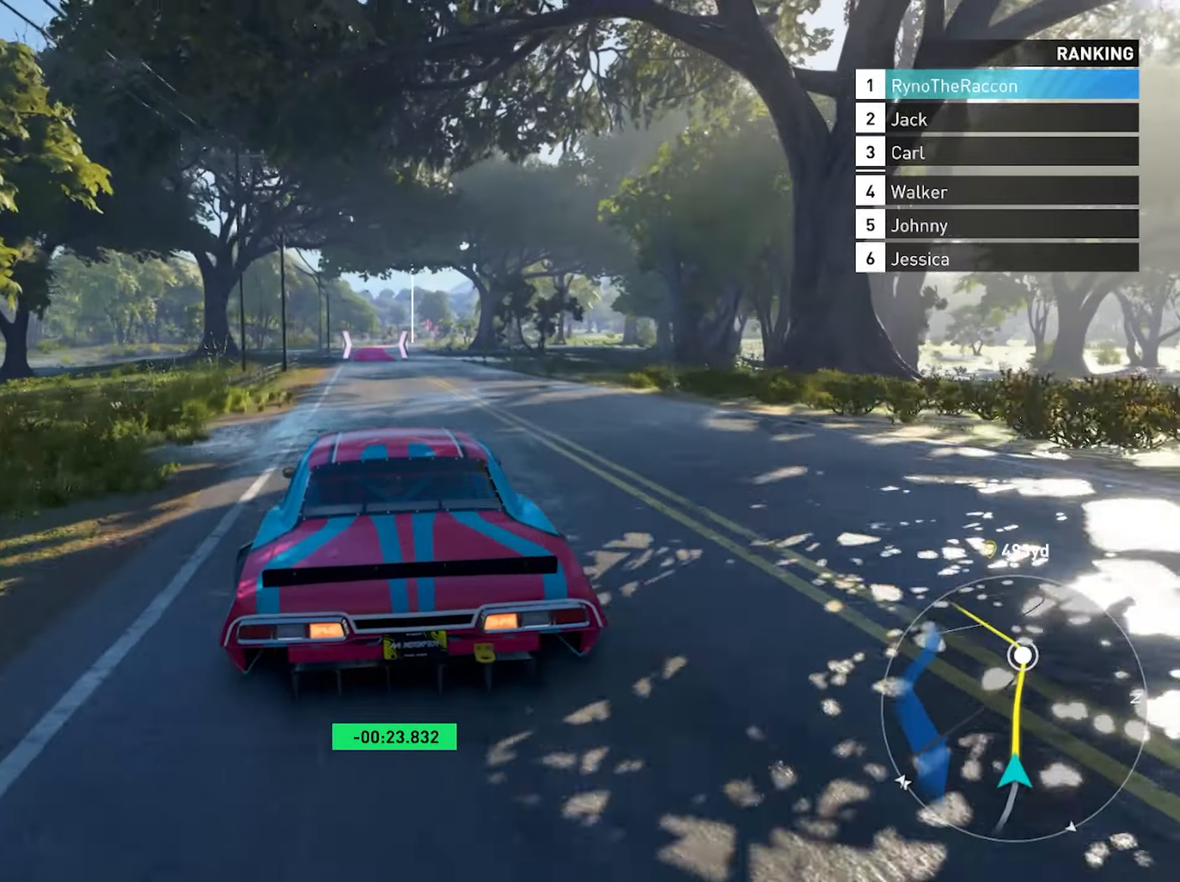
{"buttons": ["R2"], "left_stick": "center", "right_stick": "center", "events": []}
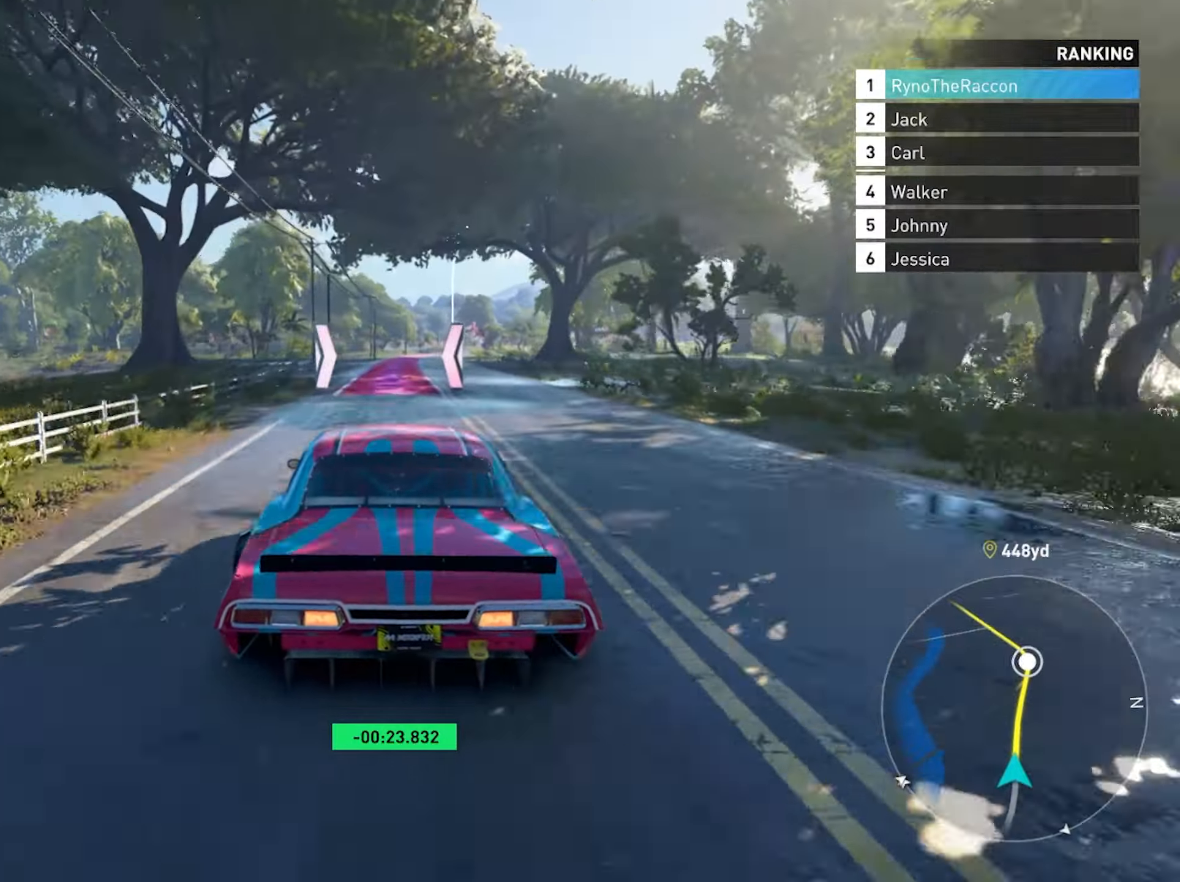
{"buttons": ["R2"], "left_stick": "center", "right_stick": "center", "events": []}
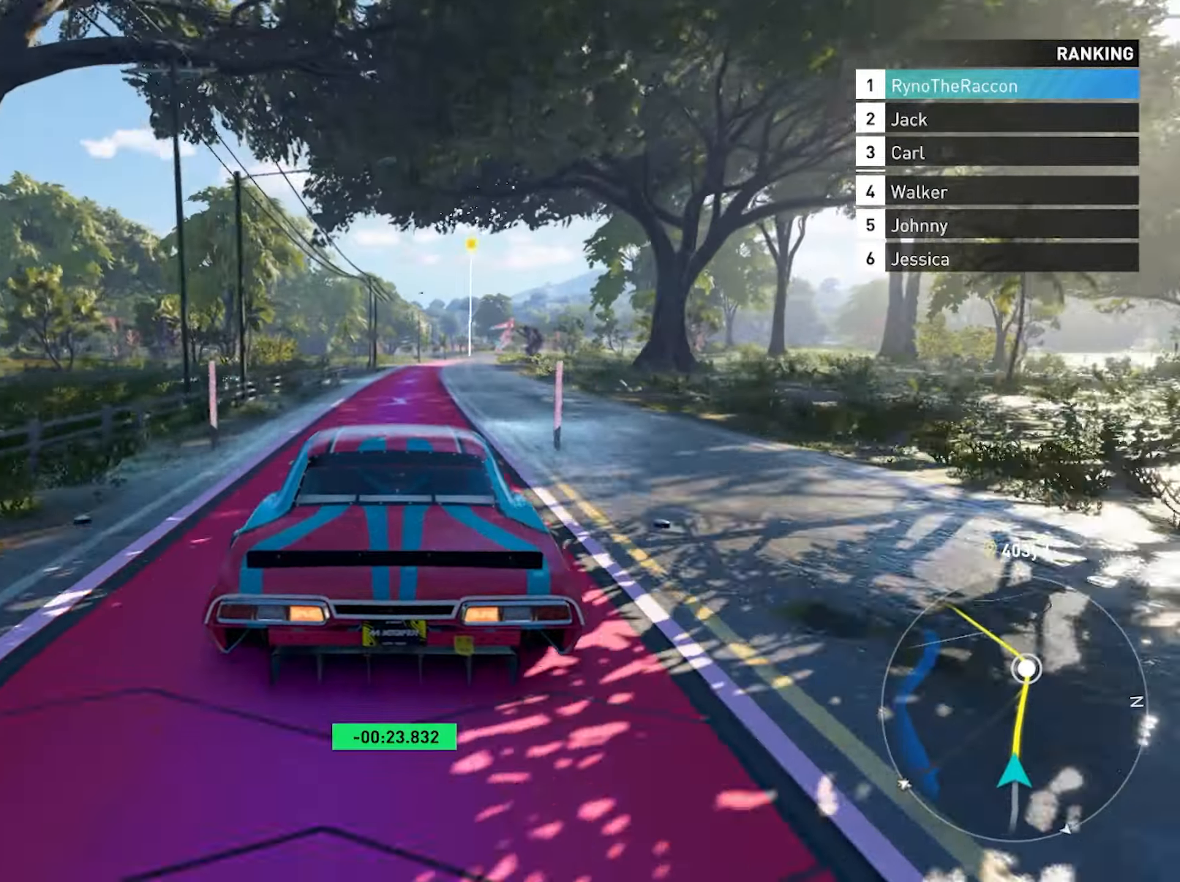
{"buttons": ["R2"], "left_stick": "center", "right_stick": "center", "events": []}
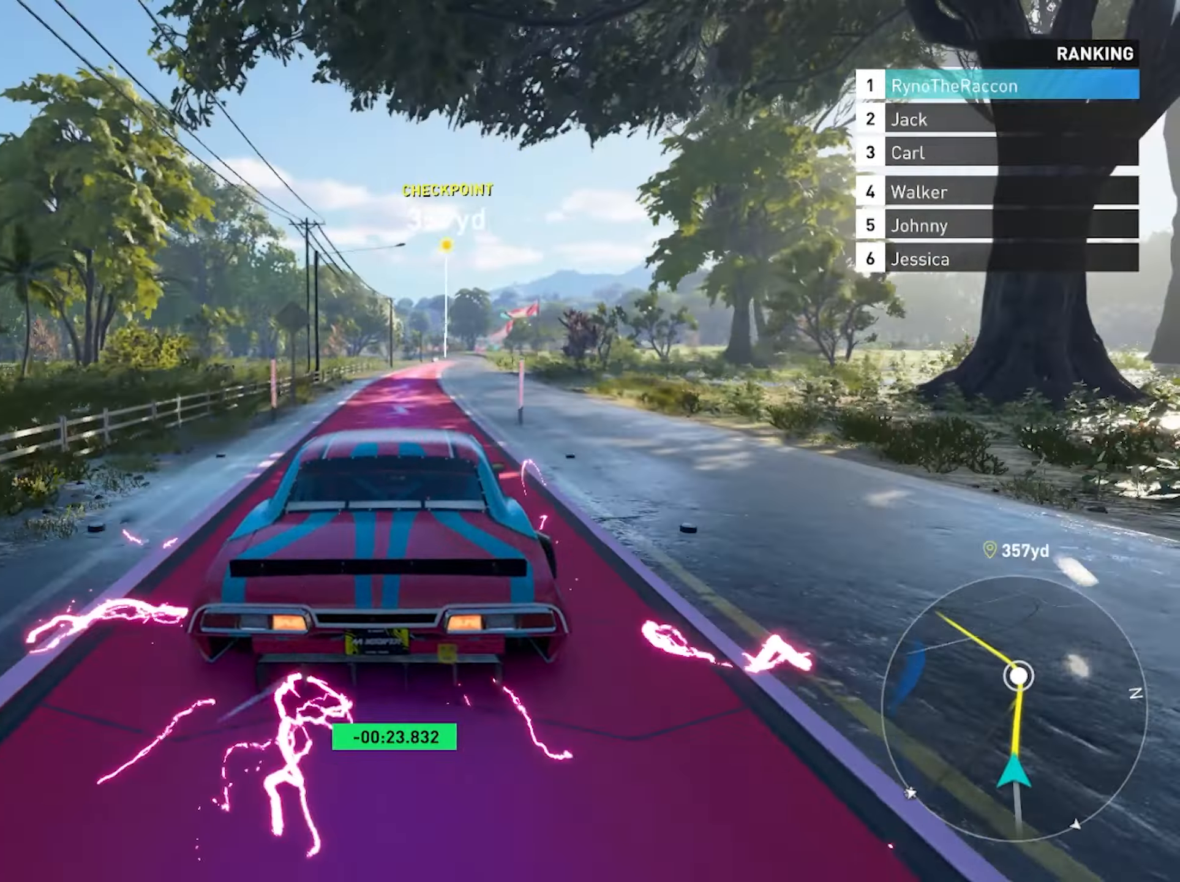
{"buttons": ["R2"], "left_stick": "center", "right_stick": "center", "events": []}
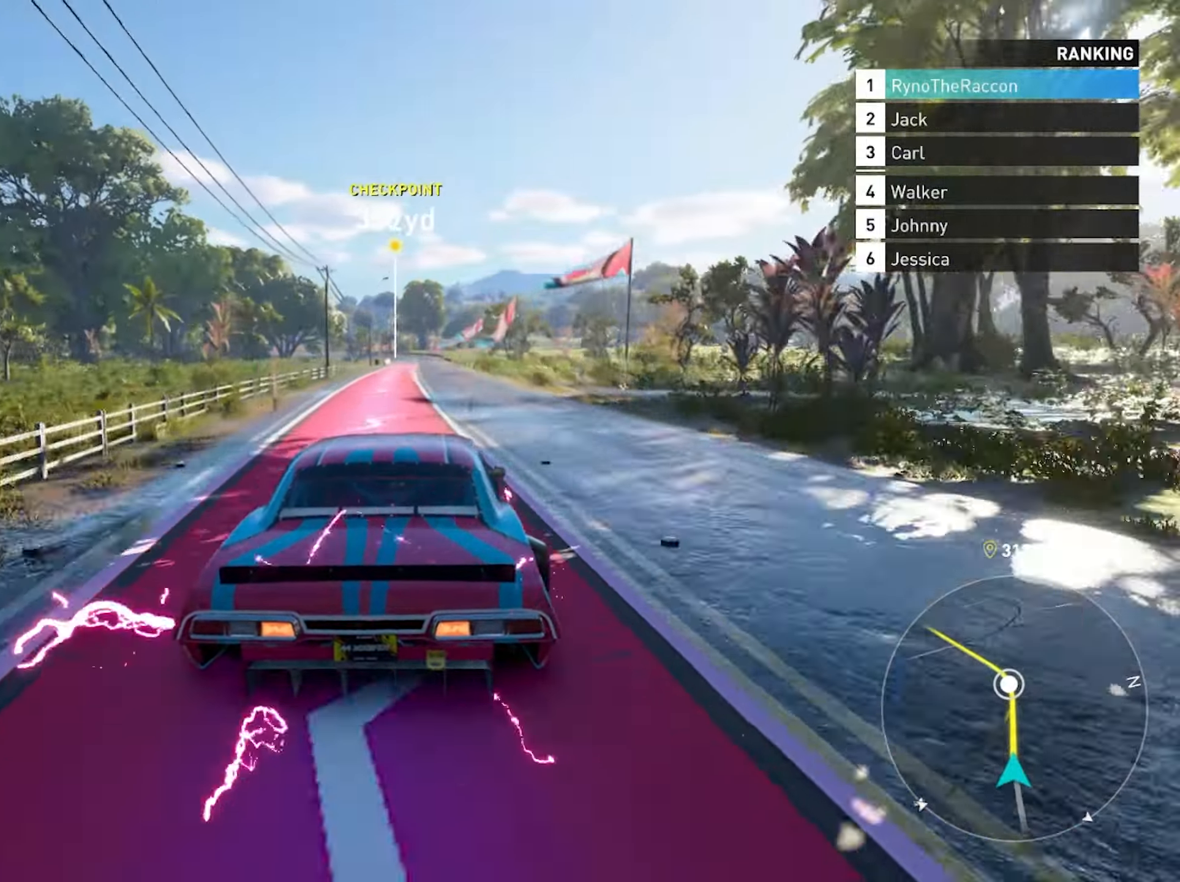
{"buttons": ["R2"], "left_stick": "center", "right_stick": "center", "events": []}
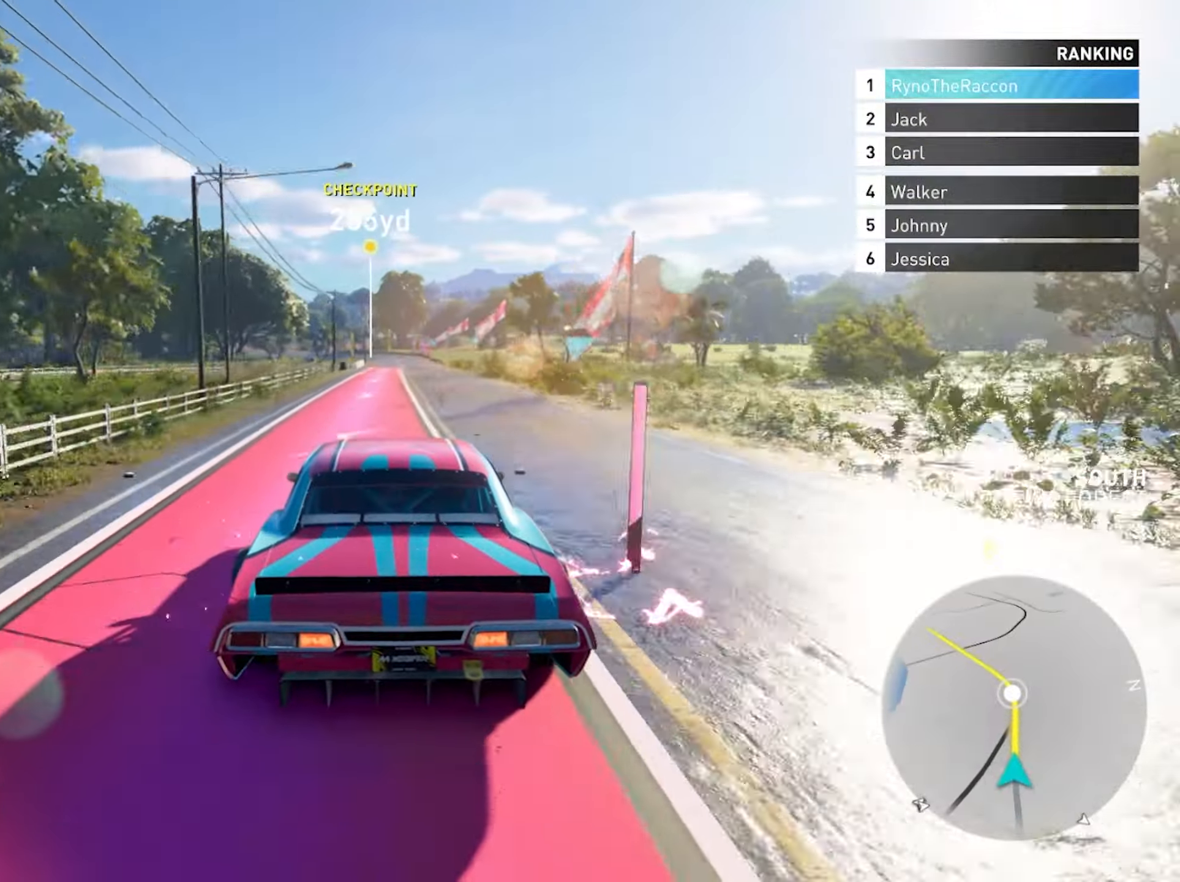
{"buttons": ["R2"], "left_stick": "center", "right_stick": "center", "events": [[117, "CROSS", "down"], [333, "CROSS", "up"]]}
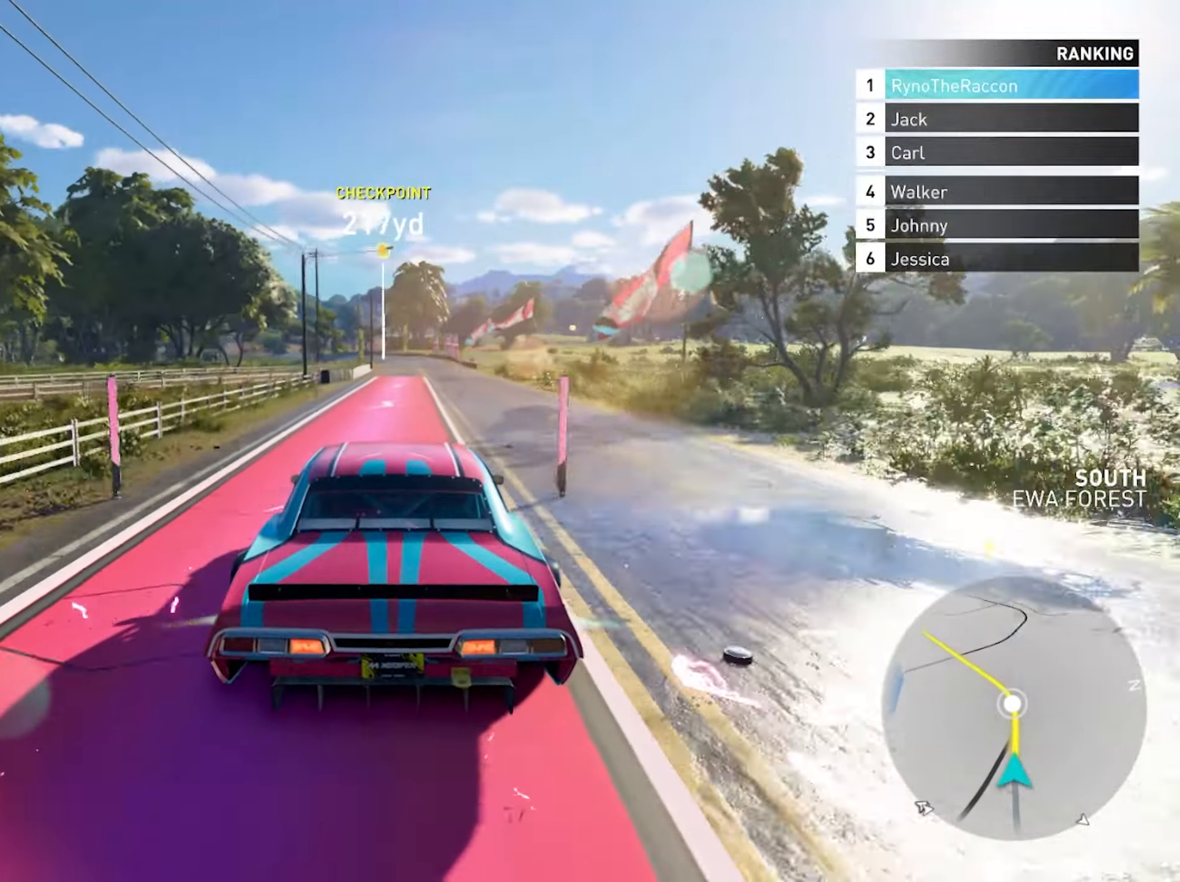
{"buttons": ["CROSS", "R2"], "left_stick": "center", "right_stick": "center", "events": [[417, "CROSS", "down"]]}
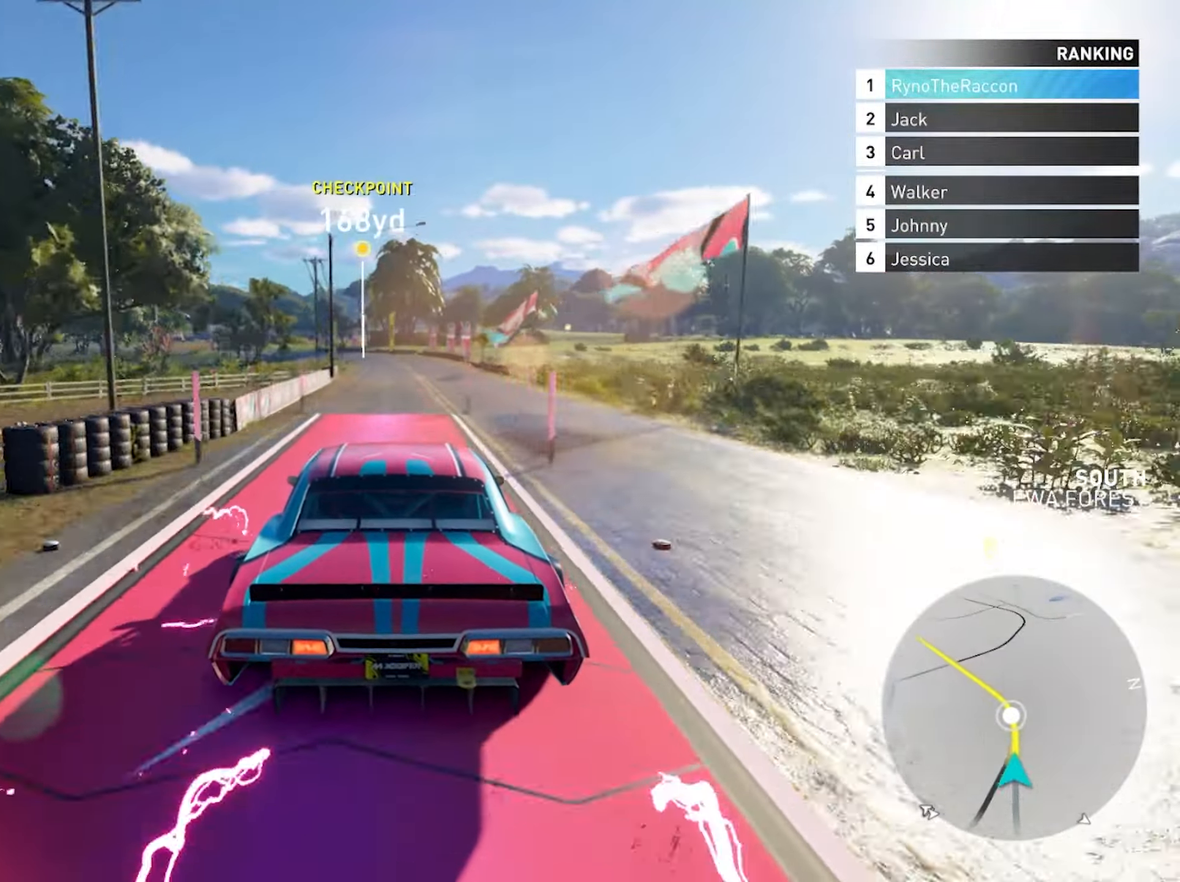
{"buttons": ["R2"], "left_stick": "center", "right_stick": "center", "events": [[33, "CROSS", "up"]]}
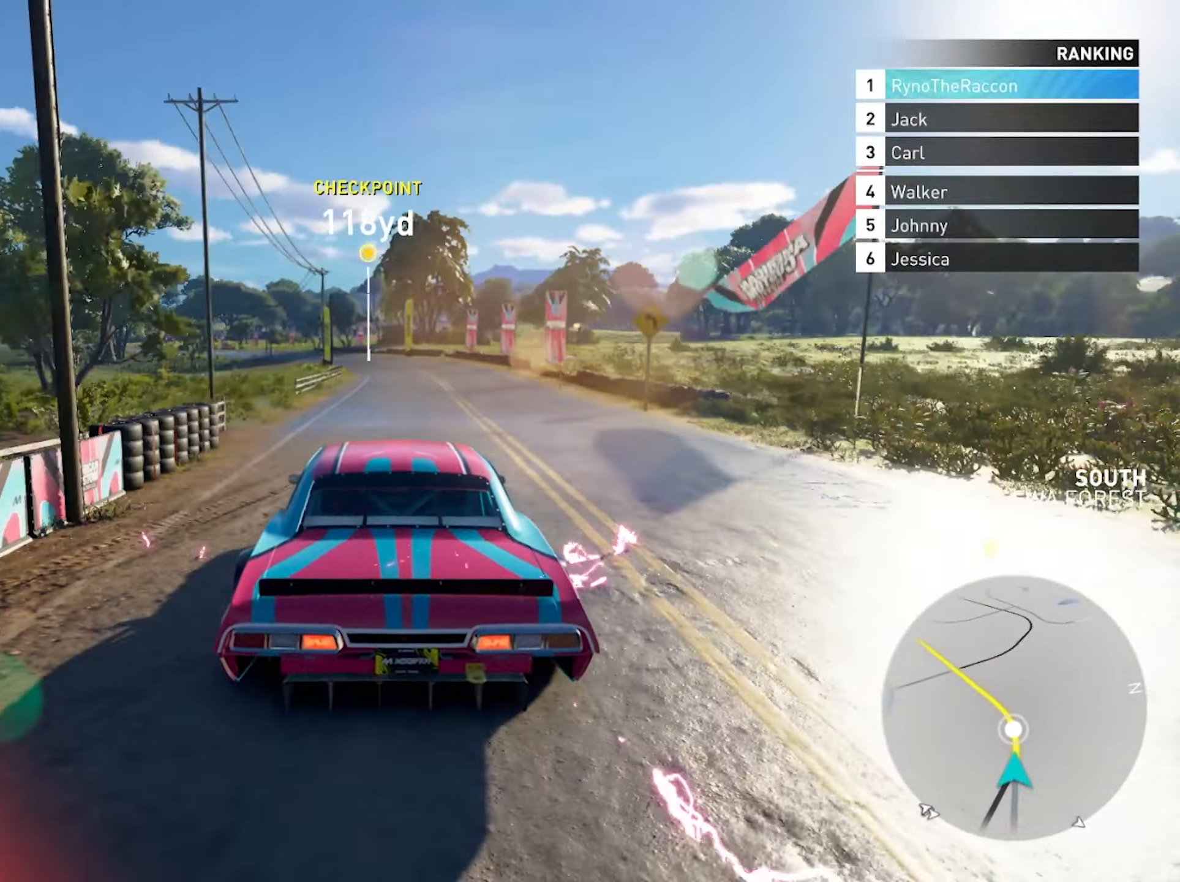
{"buttons": ["R2"], "left_stick": "left", "right_stick": "center", "events": [[300, "left_stick", "left"]]}
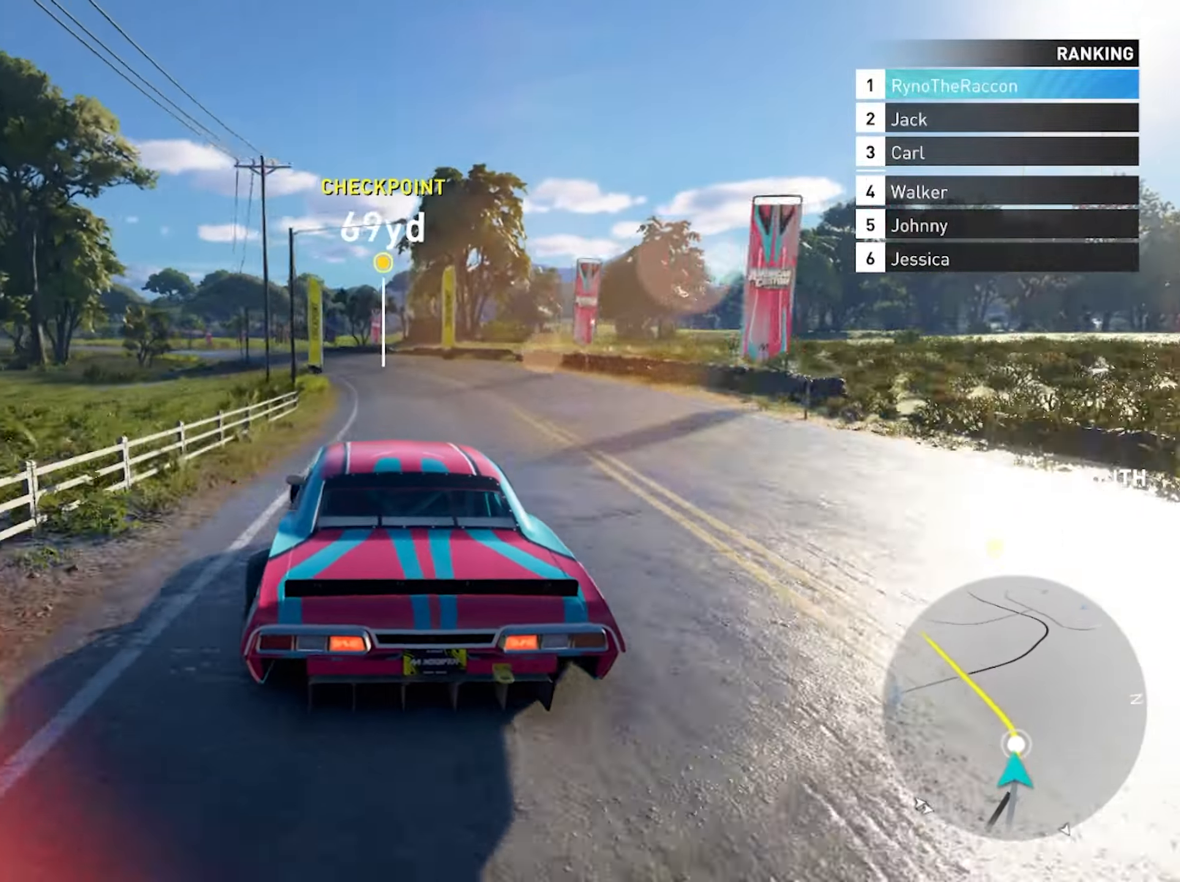
{"buttons": ["R2"], "left_stick": "left", "right_stick": "center", "events": [[233, "left_stick", "center"], [467, "left_stick", "left"]]}
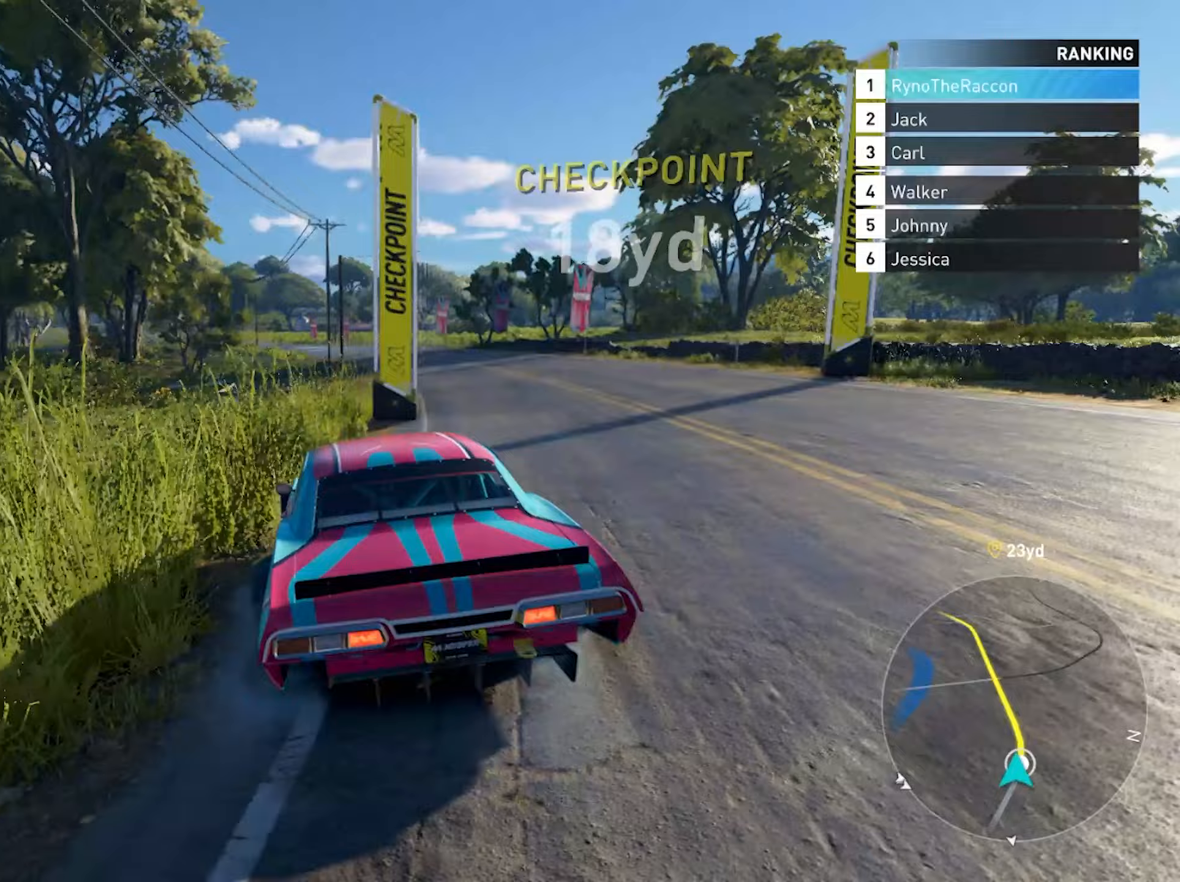
{"buttons": ["R2"], "left_stick": "center", "right_stick": "center", "events": [[183, "left_stick", "center"]]}
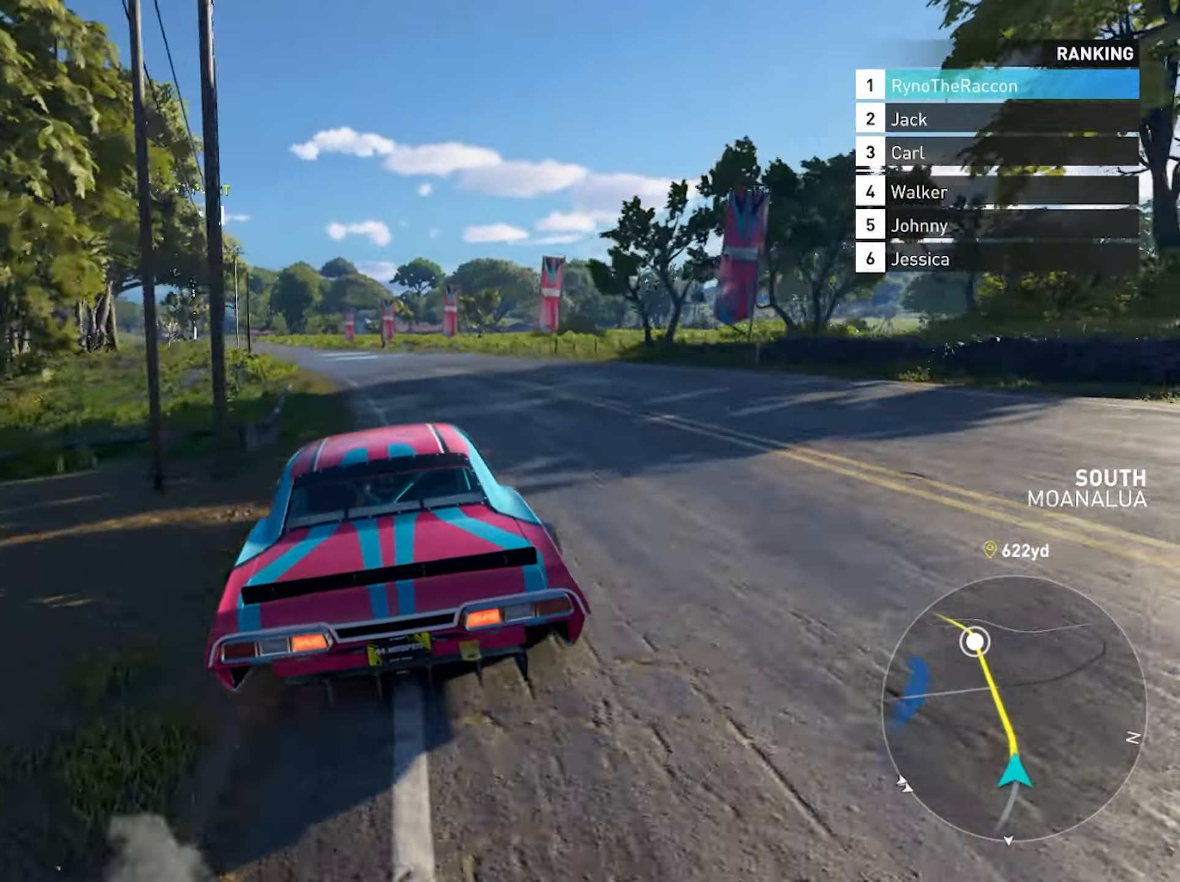
{"buttons": ["R2"], "left_stick": "center", "right_stick": "center", "events": []}
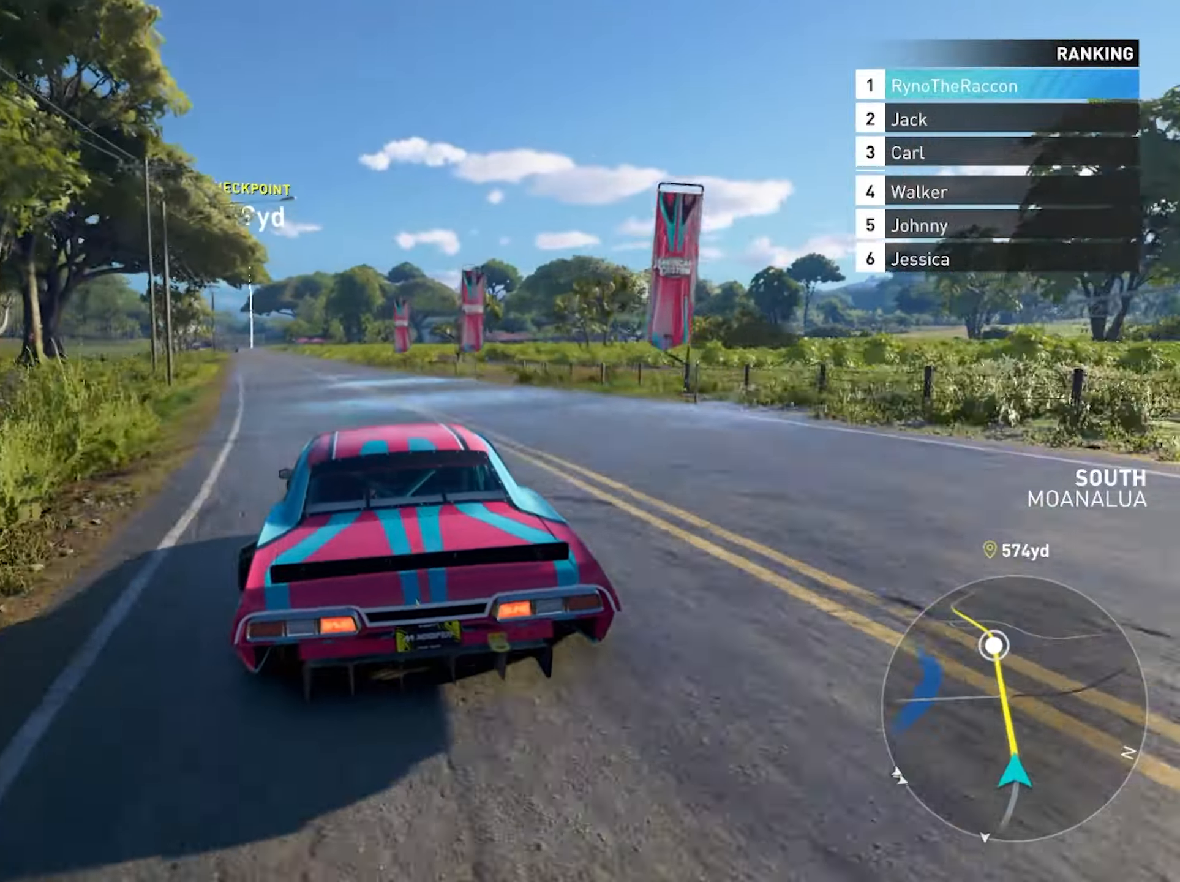
{"buttons": ["R2"], "left_stick": "center", "right_stick": "center", "events": []}
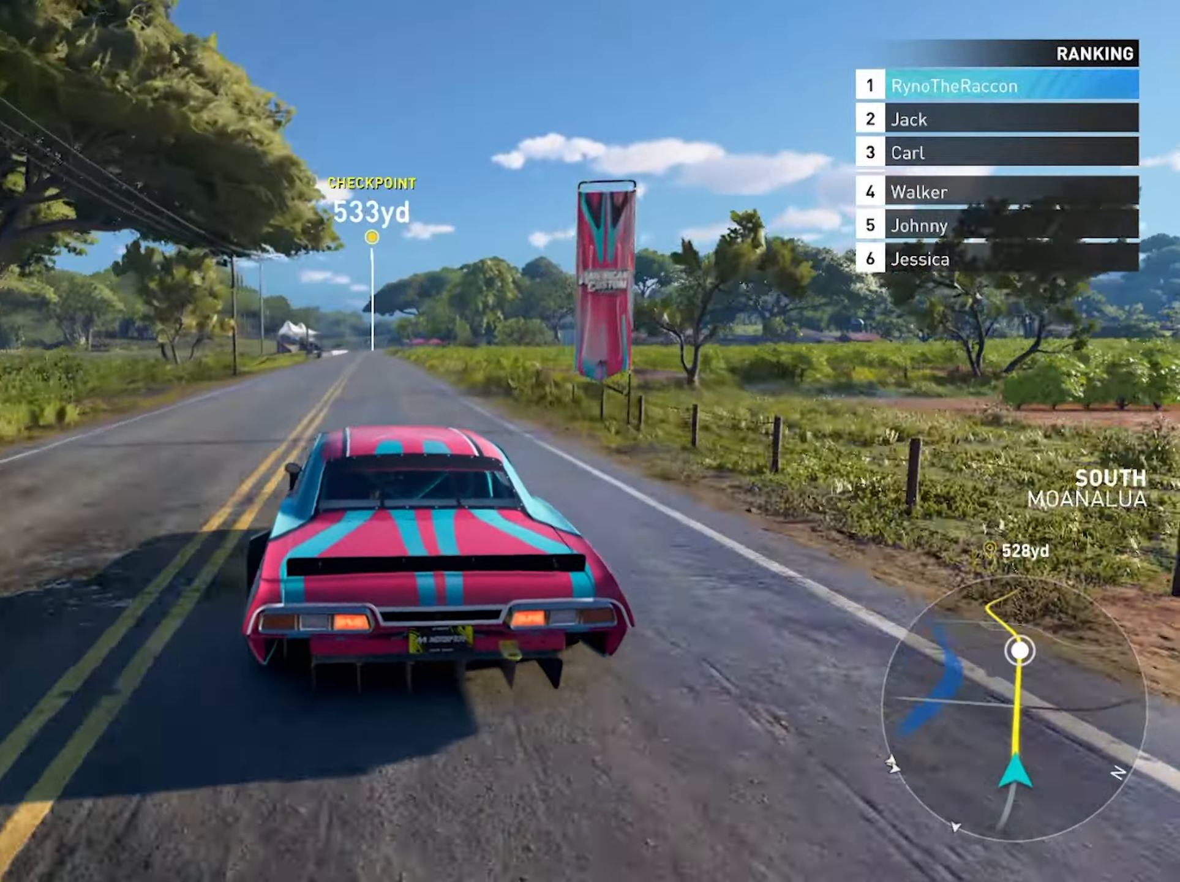
{"buttons": ["CROSS", "R2"], "left_stick": "center", "right_stick": "center", "events": [[83, "CROSS", "down"]]}
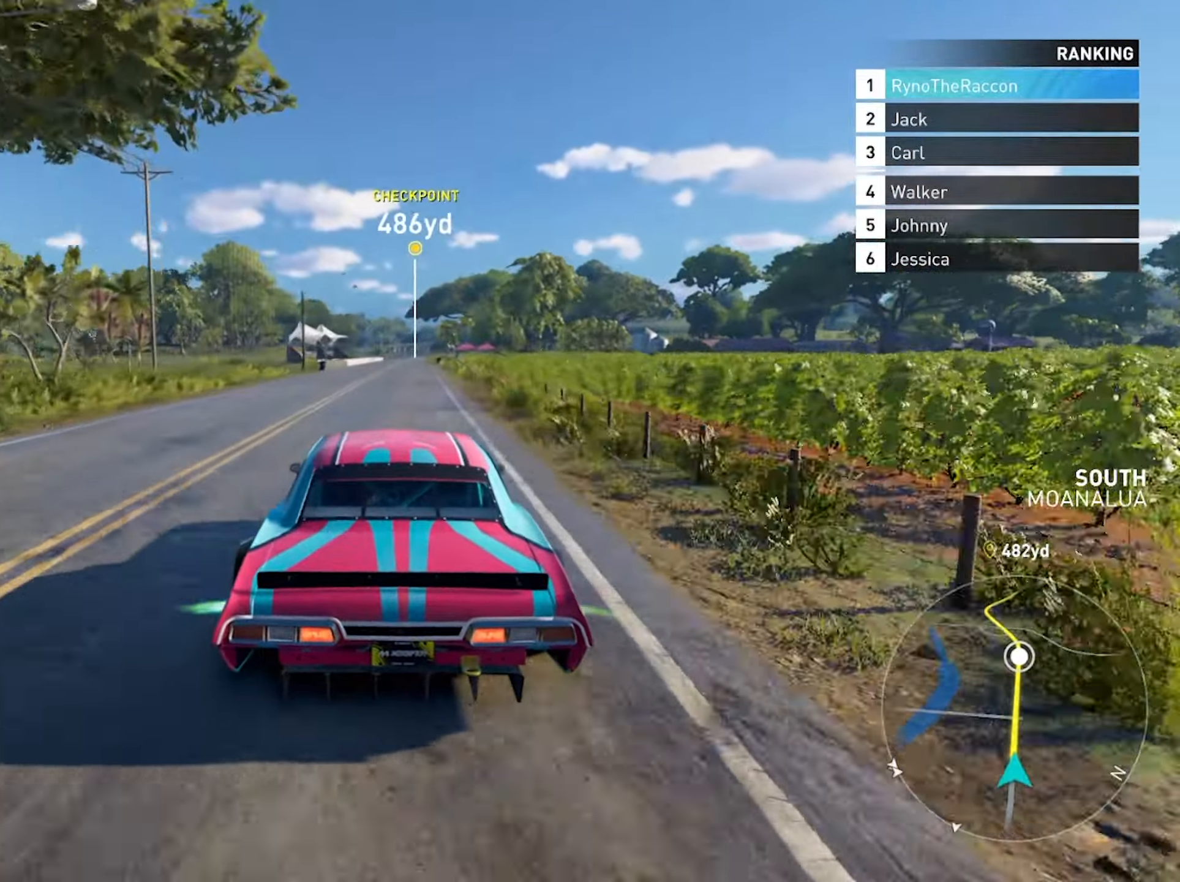
{"buttons": ["CROSS", "R2"], "left_stick": "center", "right_stick": "center", "events": []}